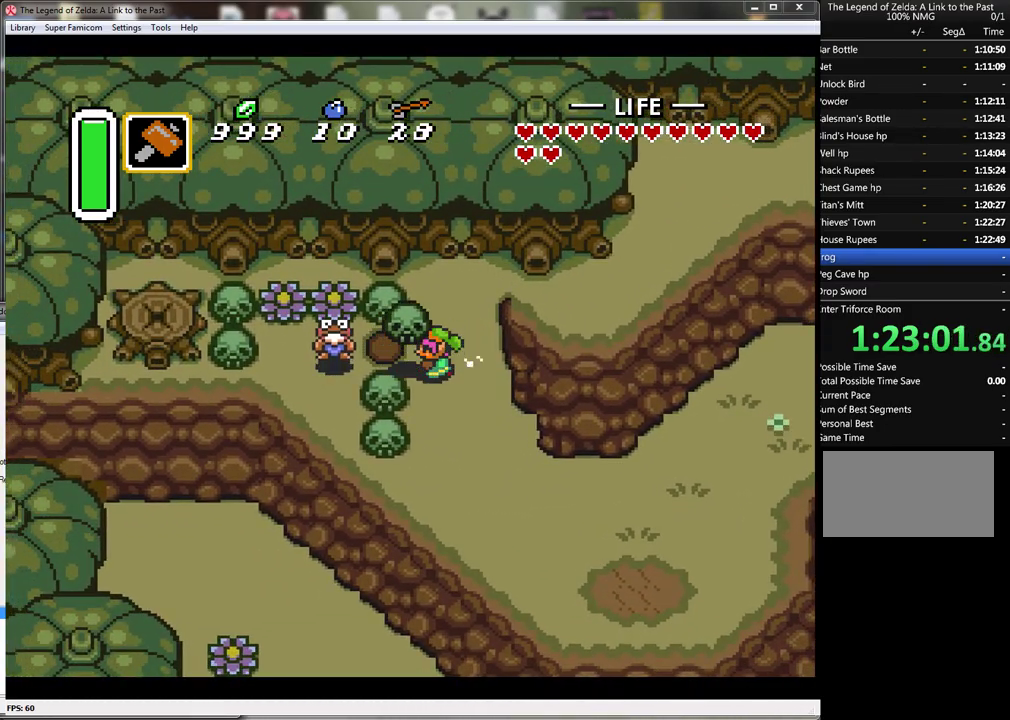
Gameplay with a controller (Nintendo layout); each line is a JSON object with the inputs held at the frame after it. "events" lists button and stick changes between this image and that frame as [ms after this image, input, new state], when the widget could be followed in between. Not read: L3 R3.
{"buttons": ["A", "DPAD_LEFT"], "events": [[183, "A", "down"], [283, "A", "up"], [367, "A", "down"]]}
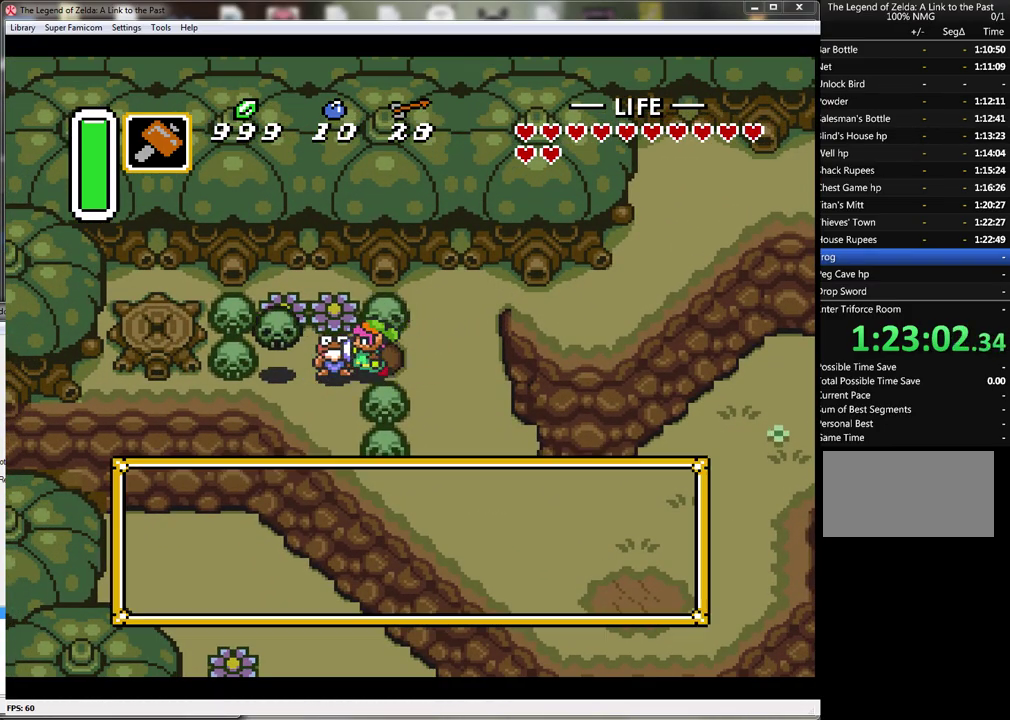
{"buttons": ["A", "DPAD_RIGHT"], "events": [[150, "DPAD_LEFT", "up"], [167, "A", "up"], [250, "A", "down"], [367, "A", "up"], [433, "A", "down"], [467, "DPAD_RIGHT", "down"]]}
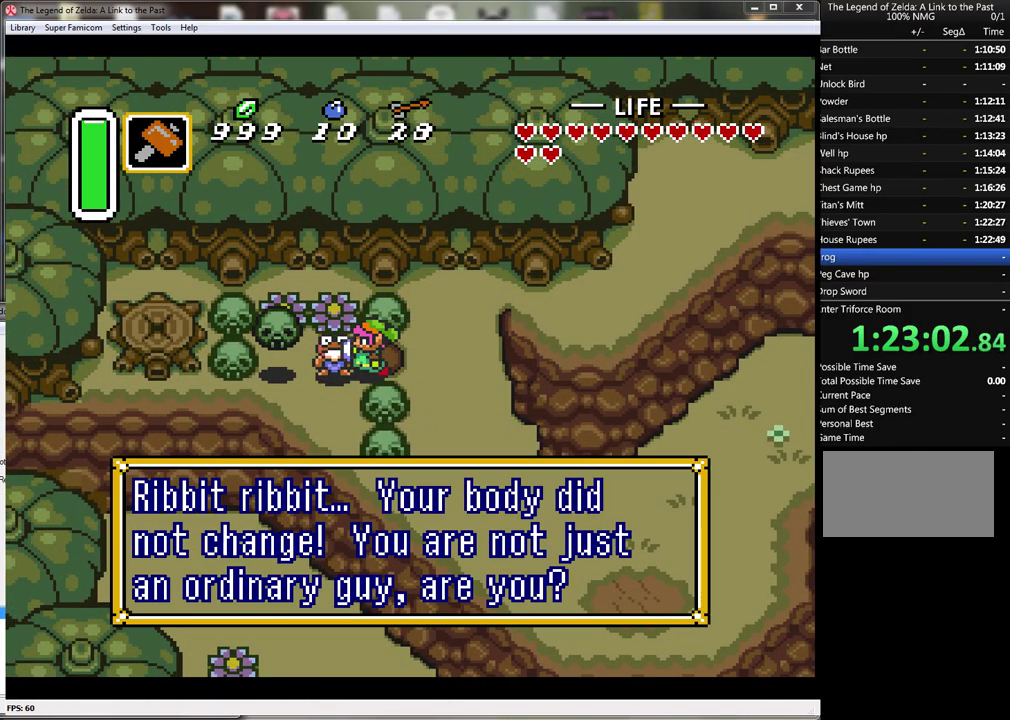
{"buttons": ["A", "DPAD_RIGHT"], "events": [[17, "A", "up"], [83, "A", "down"], [367, "A", "up"], [433, "A", "down"]]}
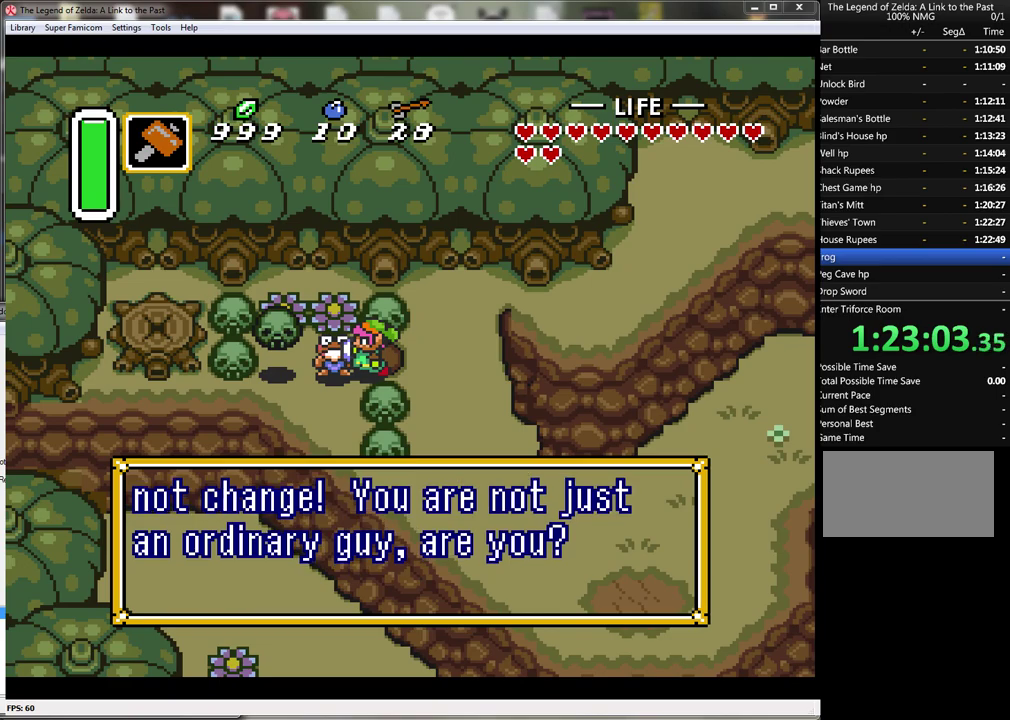
{"buttons": ["A", "DPAD_RIGHT"], "events": [[17, "A", "up"], [117, "A", "down"], [183, "A", "up"], [267, "A", "down"], [367, "A", "up"], [450, "A", "down"]]}
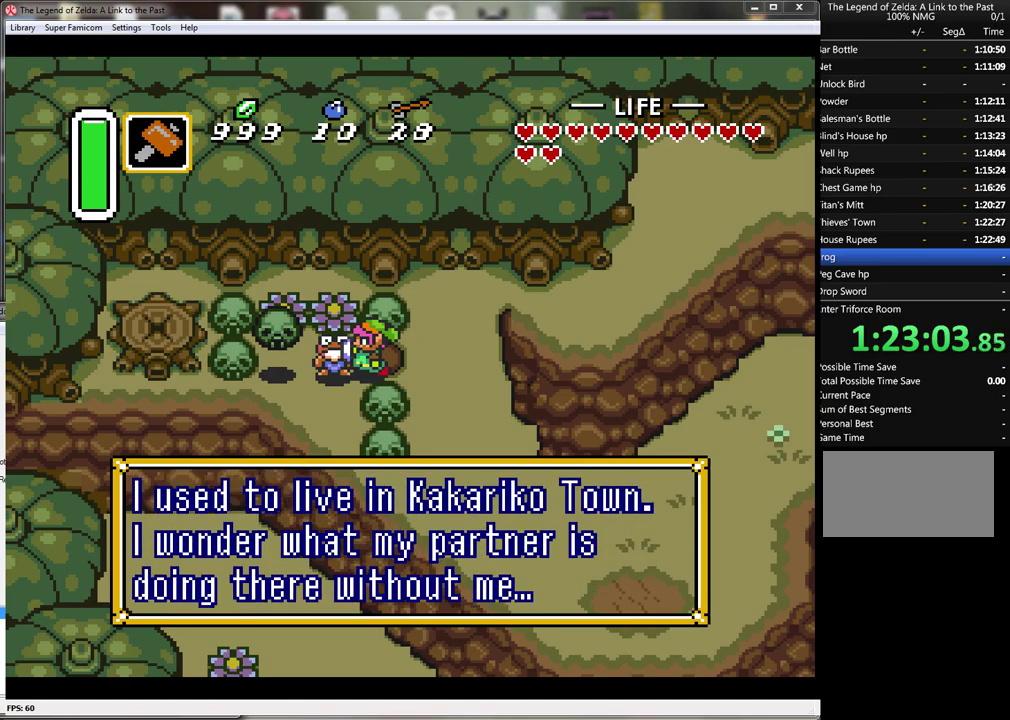
{"buttons": ["A", "DPAD_RIGHT"], "events": [[50, "A", "up"], [117, "A", "down"], [200, "A", "up"], [267, "A", "down"], [383, "A", "up"], [450, "A", "down"]]}
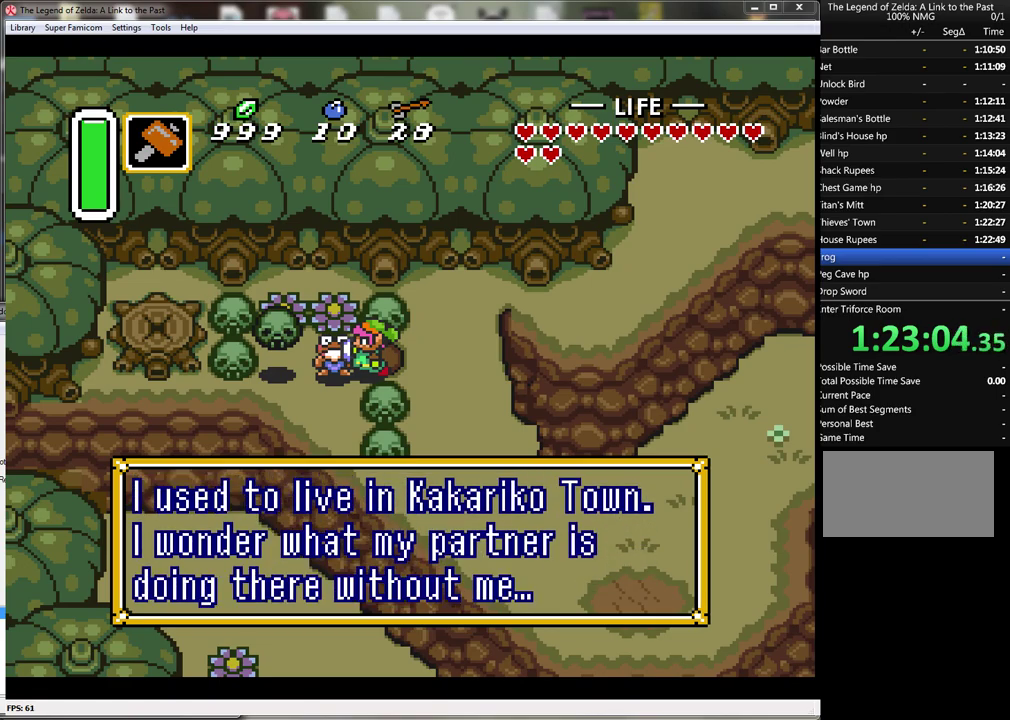
{"buttons": ["A", "DPAD_RIGHT"], "events": [[17, "A", "up"], [117, "A", "down"], [200, "A", "up"], [300, "A", "down"], [350, "A", "up"], [450, "A", "down"]]}
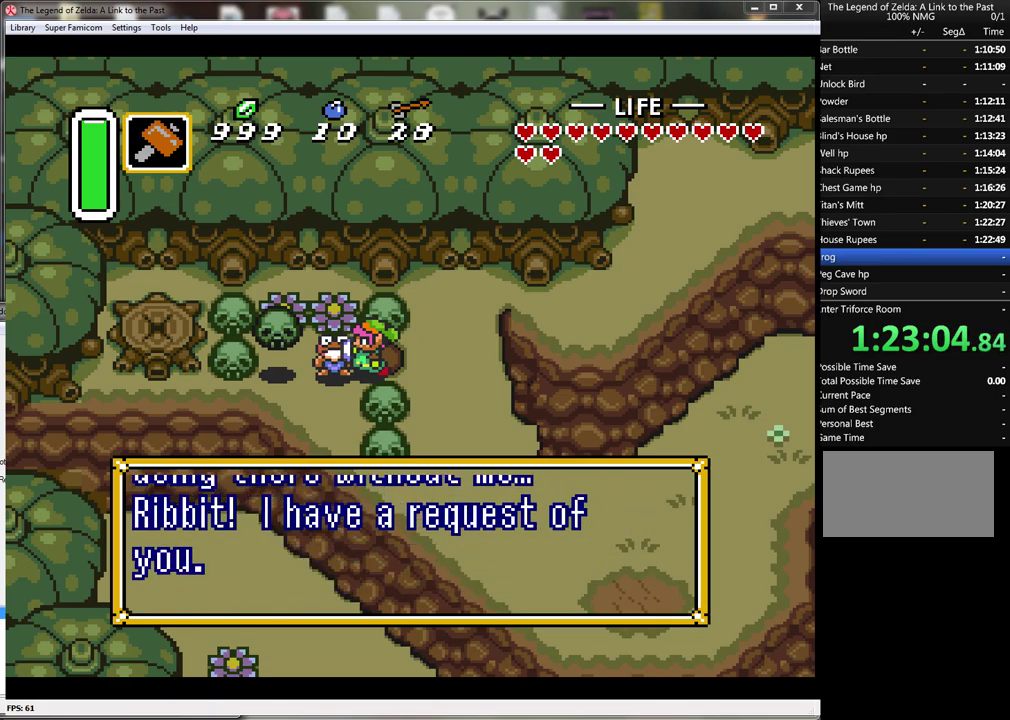
{"buttons": ["A", "DPAD_RIGHT"], "events": [[50, "A", "up"], [133, "A", "down"], [233, "A", "up"], [300, "A", "down"], [400, "A", "up"], [450, "A", "down"]]}
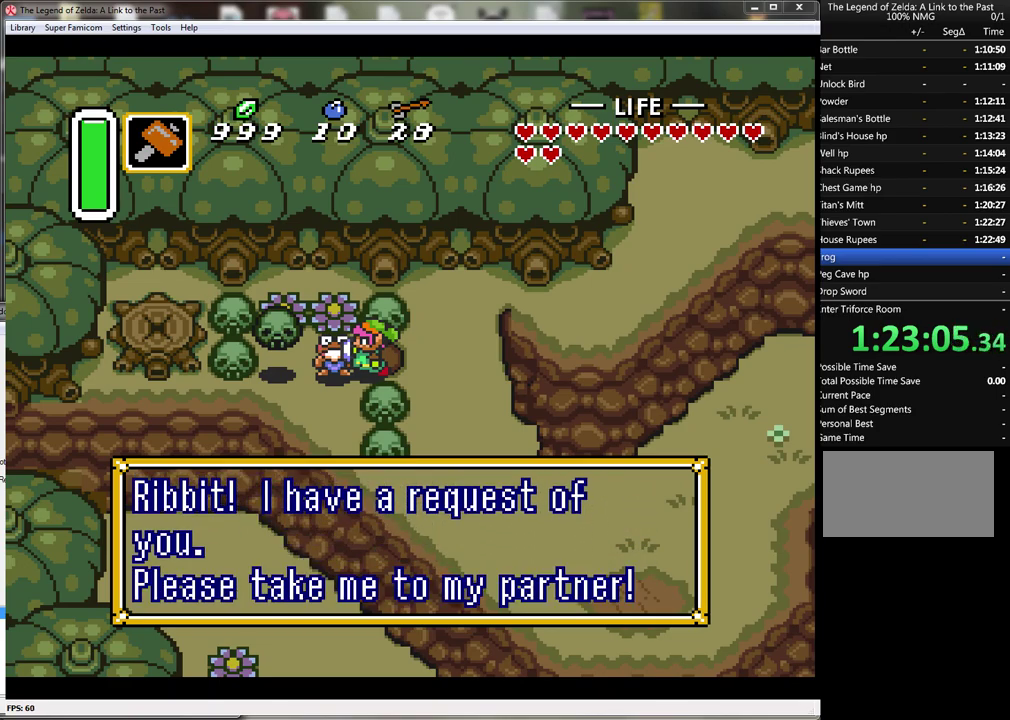
{"buttons": ["DPAD_RIGHT"], "events": [[50, "A", "up"], [133, "A", "down"], [233, "A", "up"], [300, "A", "down"], [383, "A", "up"]]}
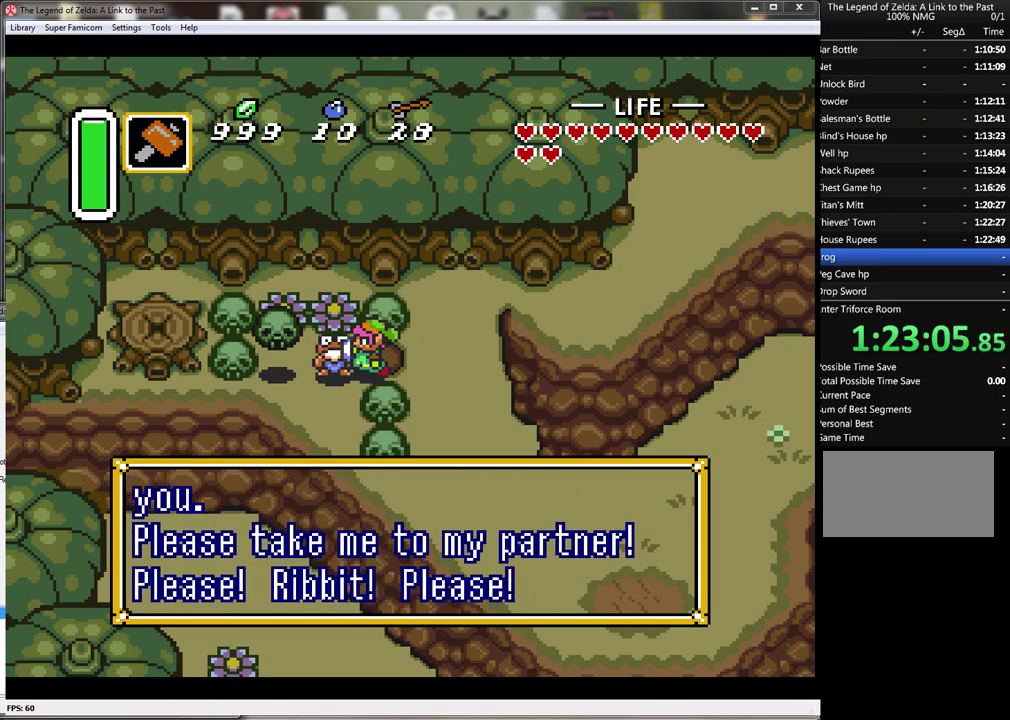
{"buttons": ["A", "DPAD_RIGHT"], "events": [[100, "A", "down"], [200, "A", "up"], [267, "A", "down"], [350, "A", "up"], [450, "A", "down"]]}
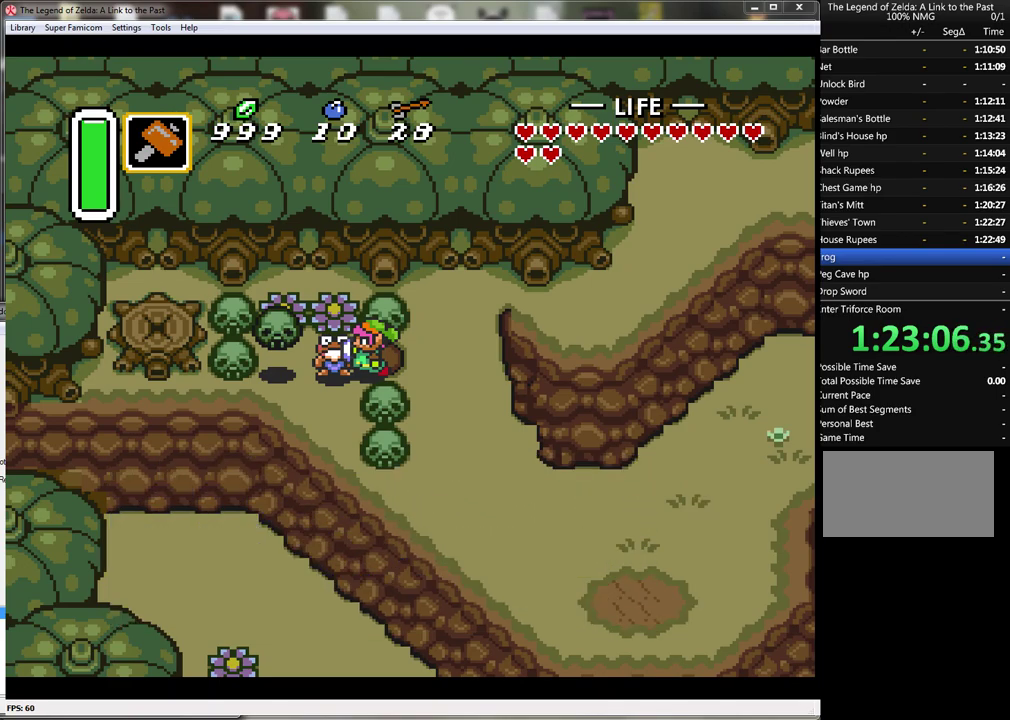
{"buttons": ["DPAD_UP", "DPAD_RIGHT"], "events": [[17, "A", "up"], [367, "DPAD_UP", "down"]]}
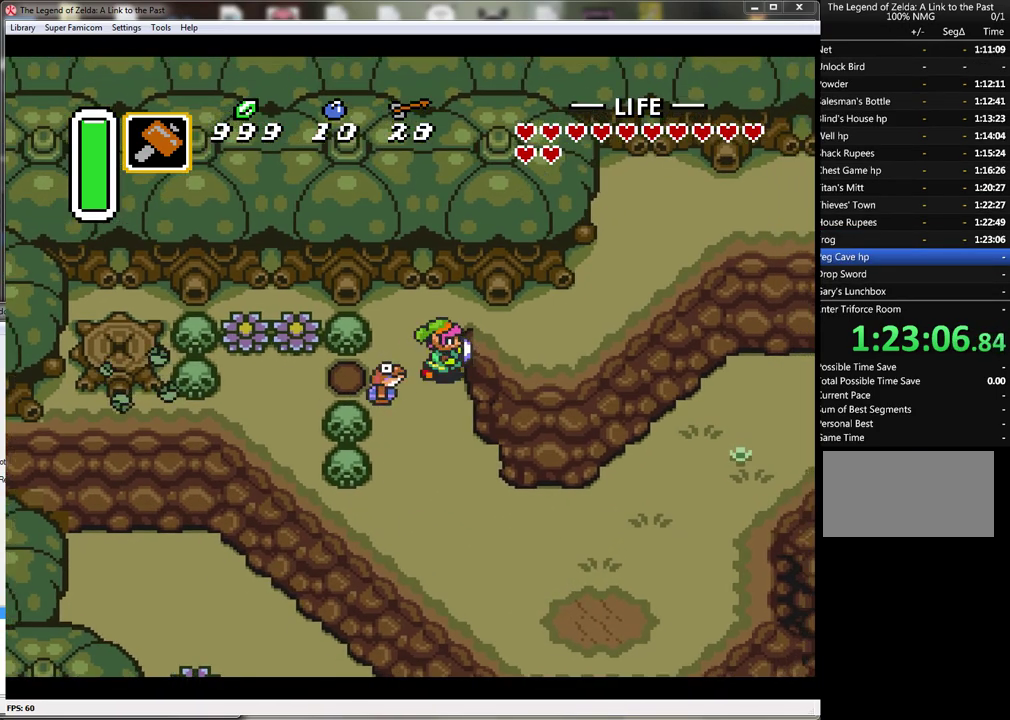
{"buttons": ["DPAD_UP", "DPAD_RIGHT"], "events": [[167, "DPAD_UP", "up"], [450, "DPAD_UP", "down"]]}
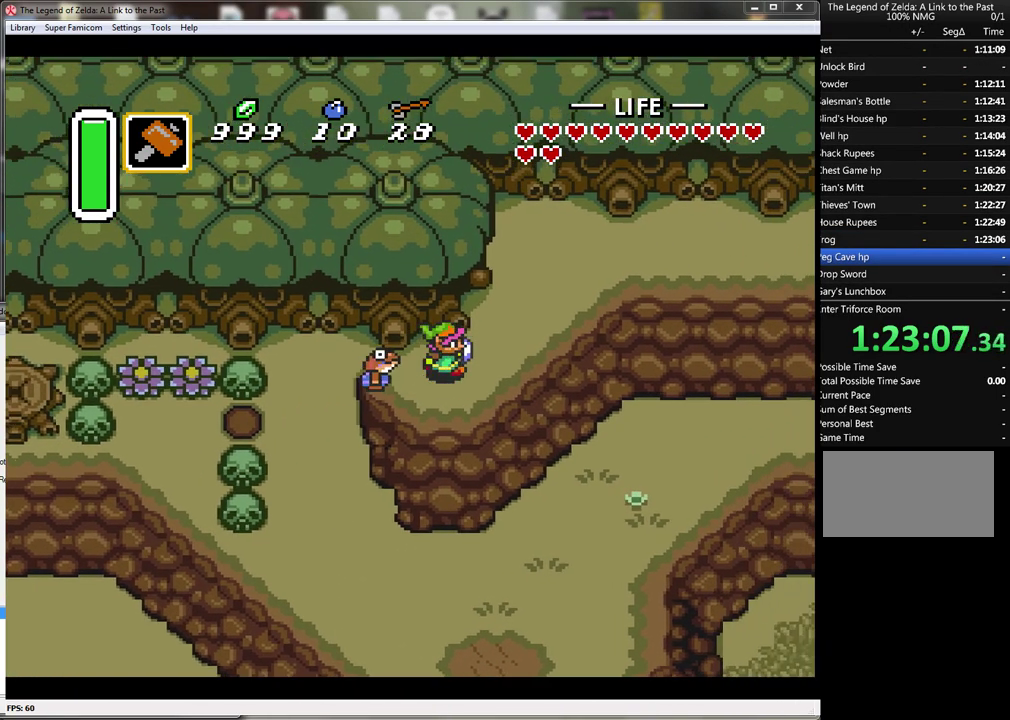
{"buttons": ["DPAD_UP"], "events": [[400, "DPAD_RIGHT", "up"]]}
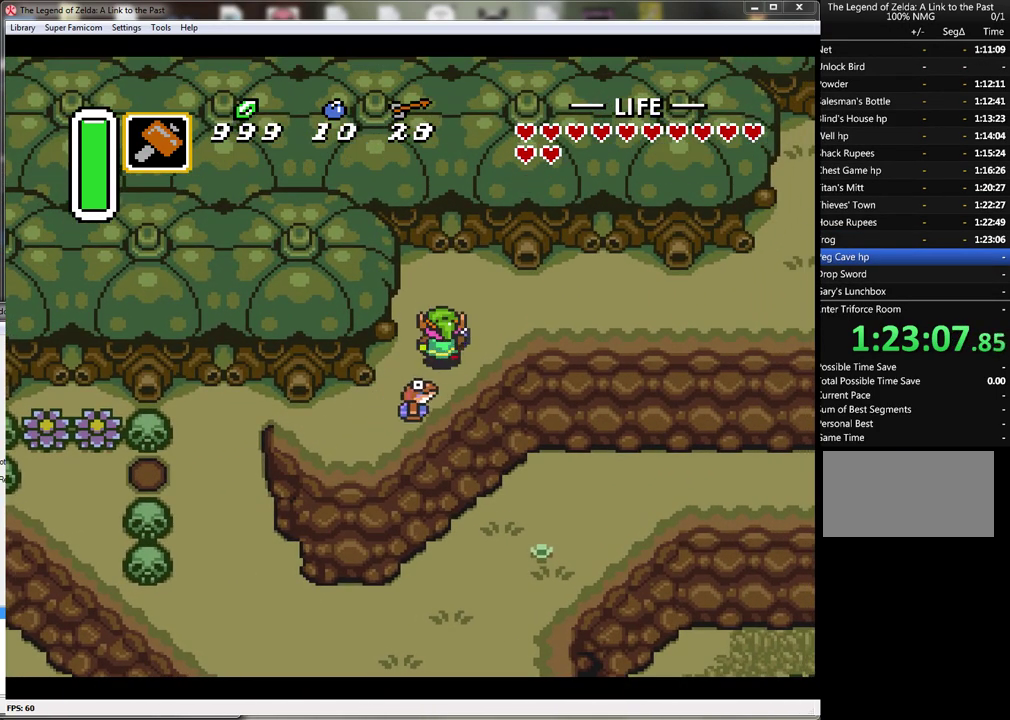
{"buttons": ["A"], "events": [[100, "DPAD_RIGHT", "down"], [267, "DPAD_UP", "up"], [317, "A", "down"], [383, "DPAD_RIGHT", "up"]]}
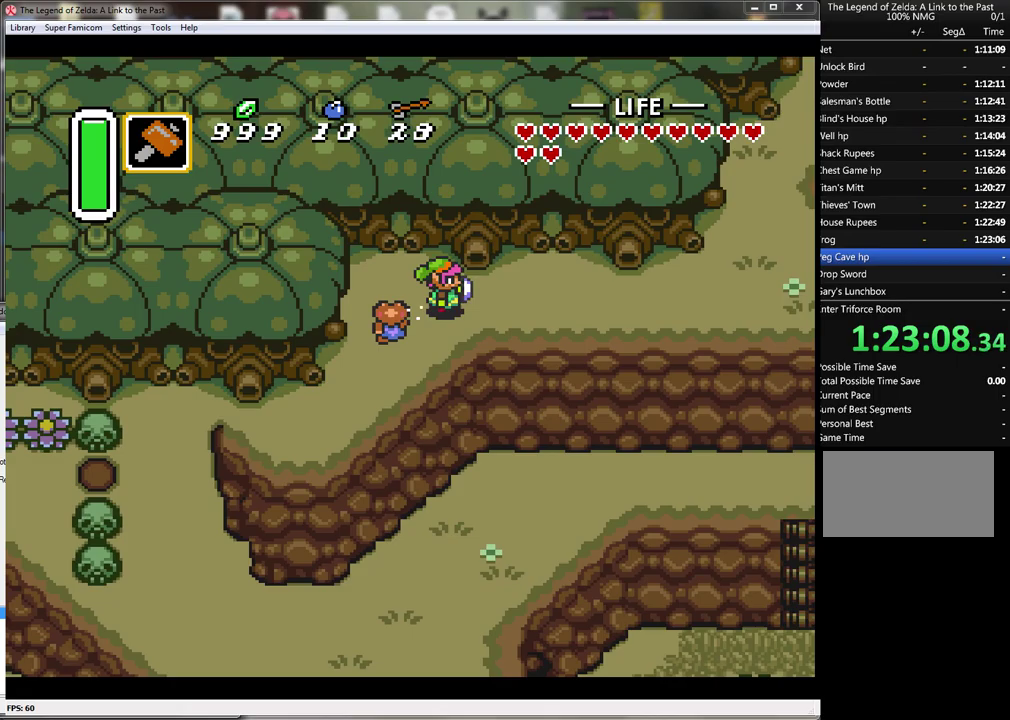
{"buttons": ["A"], "events": []}
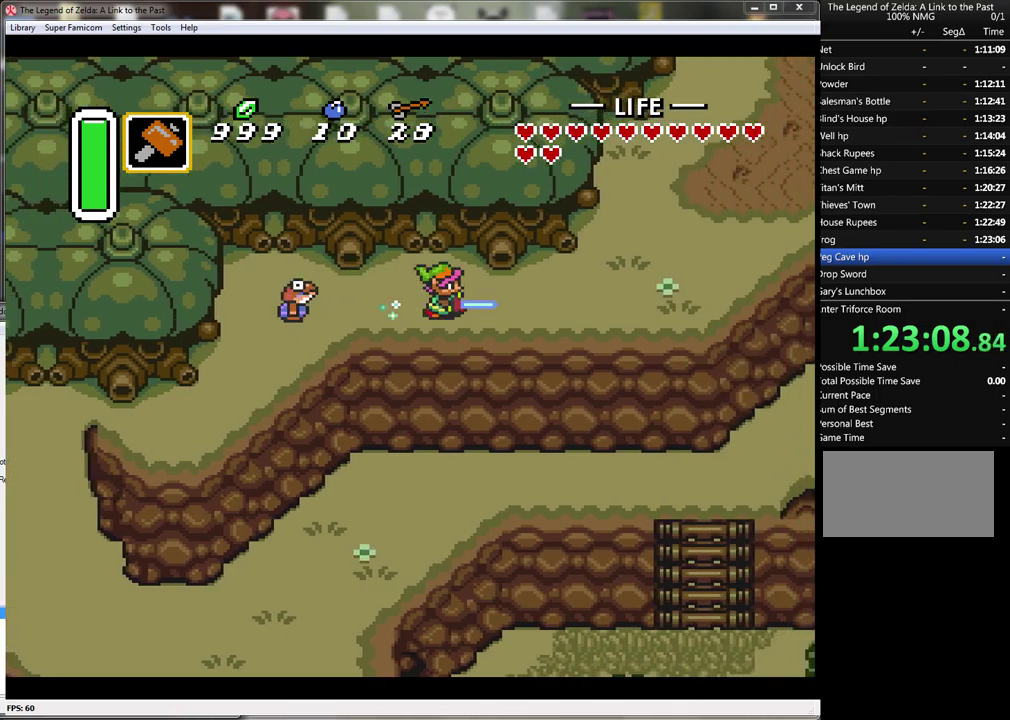
{"buttons": ["DPAD_UP", "DPAD_RIGHT"], "events": [[167, "DPAD_UP", "down"], [217, "DPAD_RIGHT", "down"], [317, "A", "up"]]}
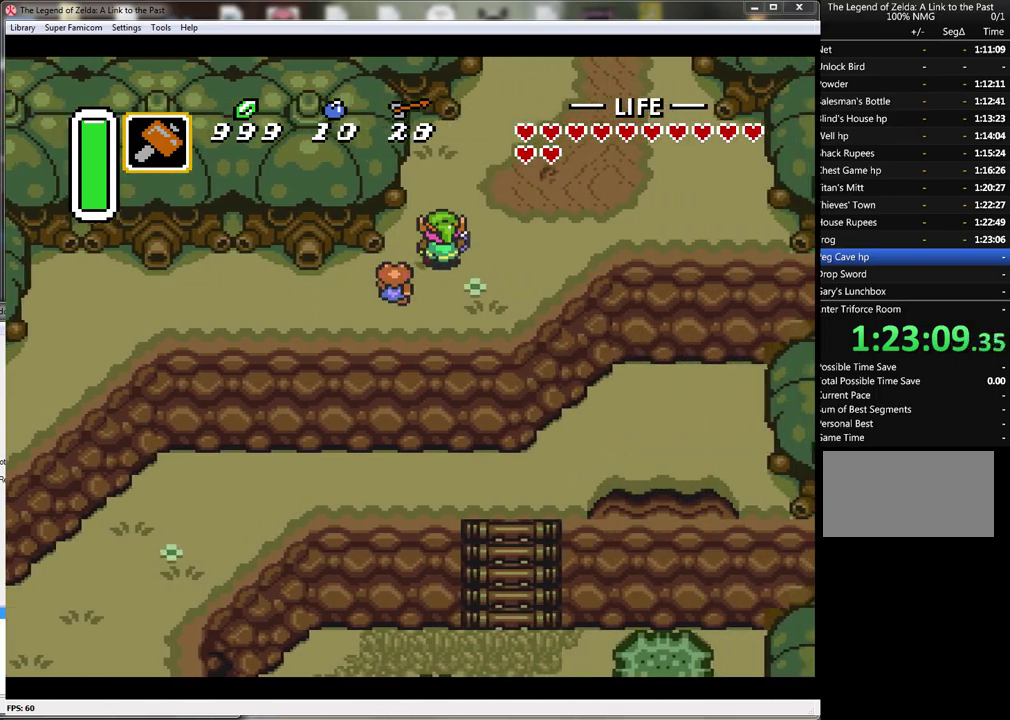
{"buttons": ["DPAD_UP", "DPAD_RIGHT"], "events": []}
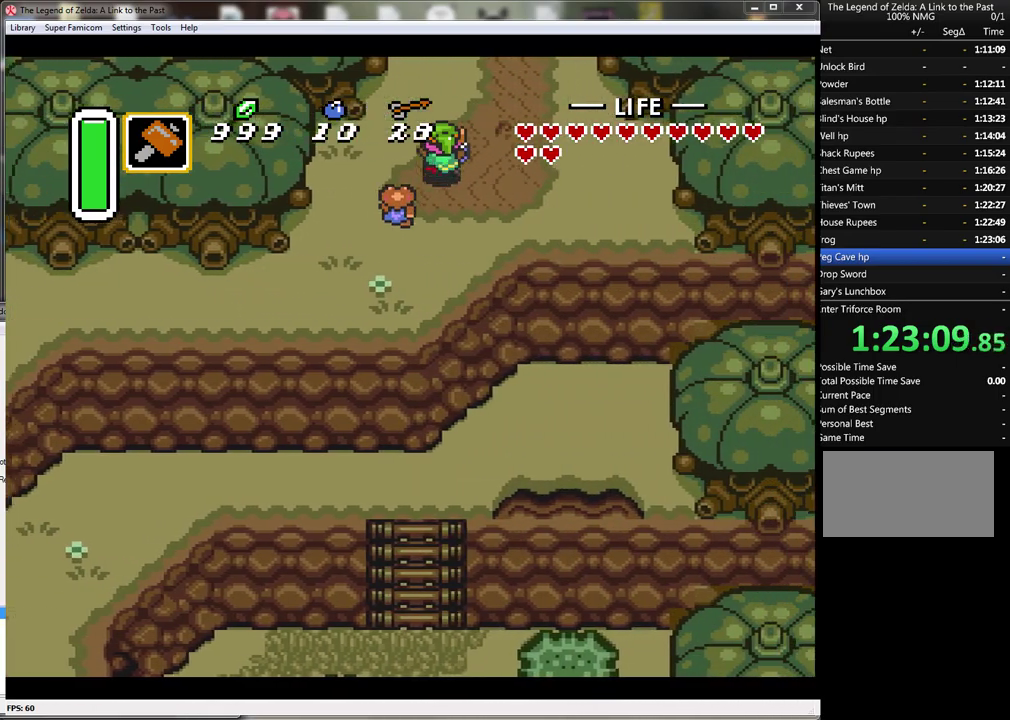
{"buttons": ["DPAD_UP", "DPAD_RIGHT"], "events": []}
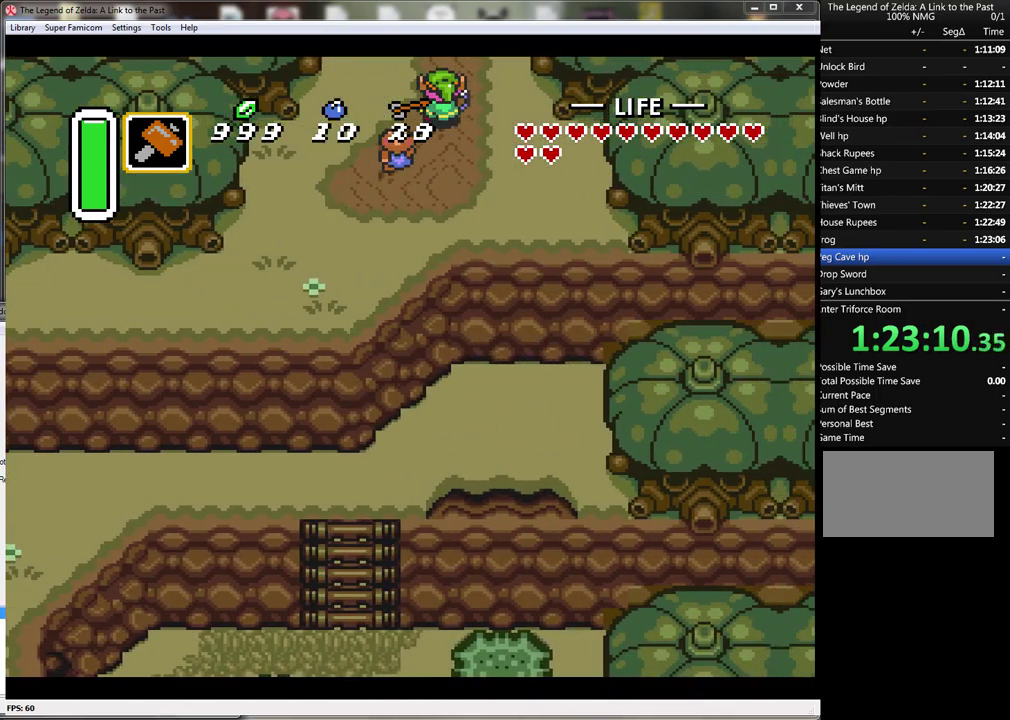
{"buttons": ["DPAD_UP"], "events": [[33, "DPAD_RIGHT", "up"]]}
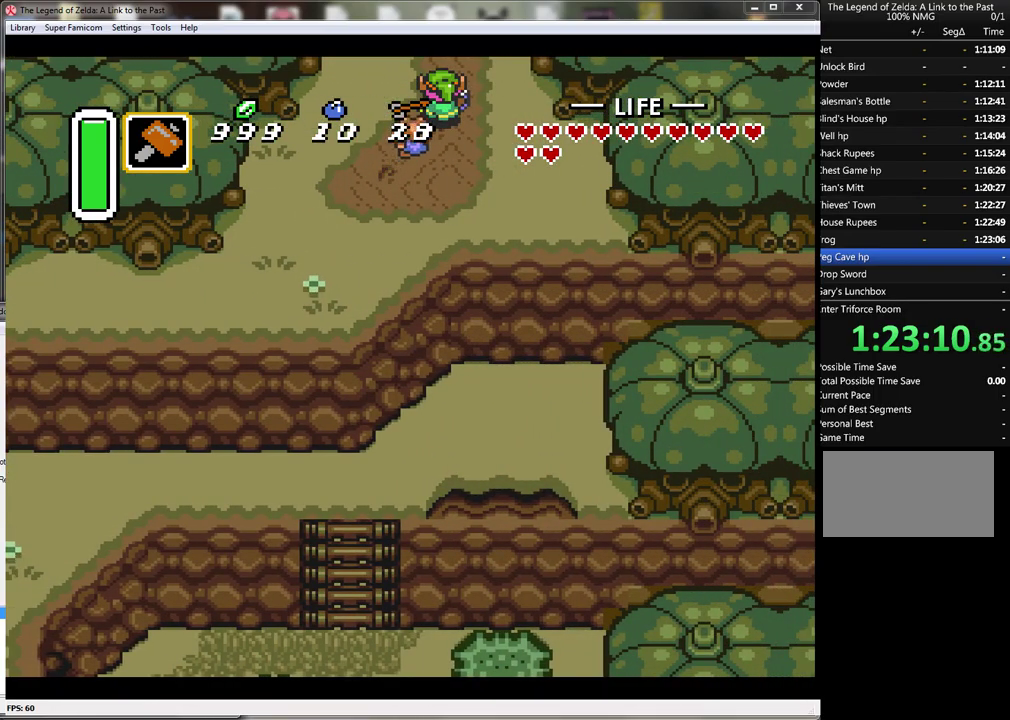
{"buttons": ["DPAD_UP"], "events": []}
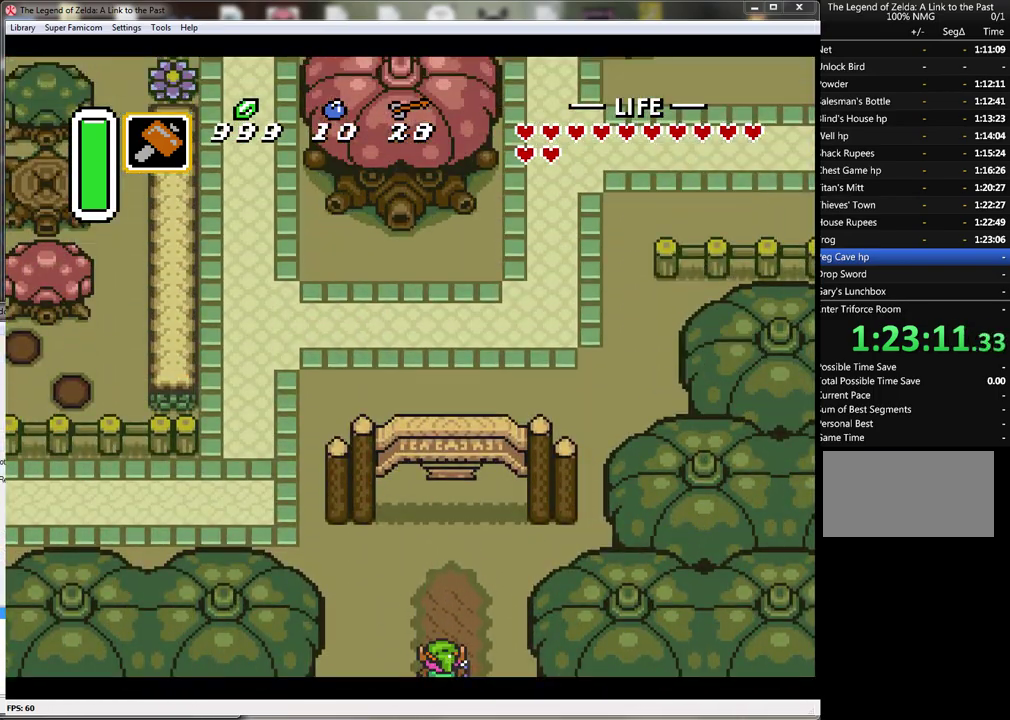
{"buttons": ["DPAD_UP"], "events": []}
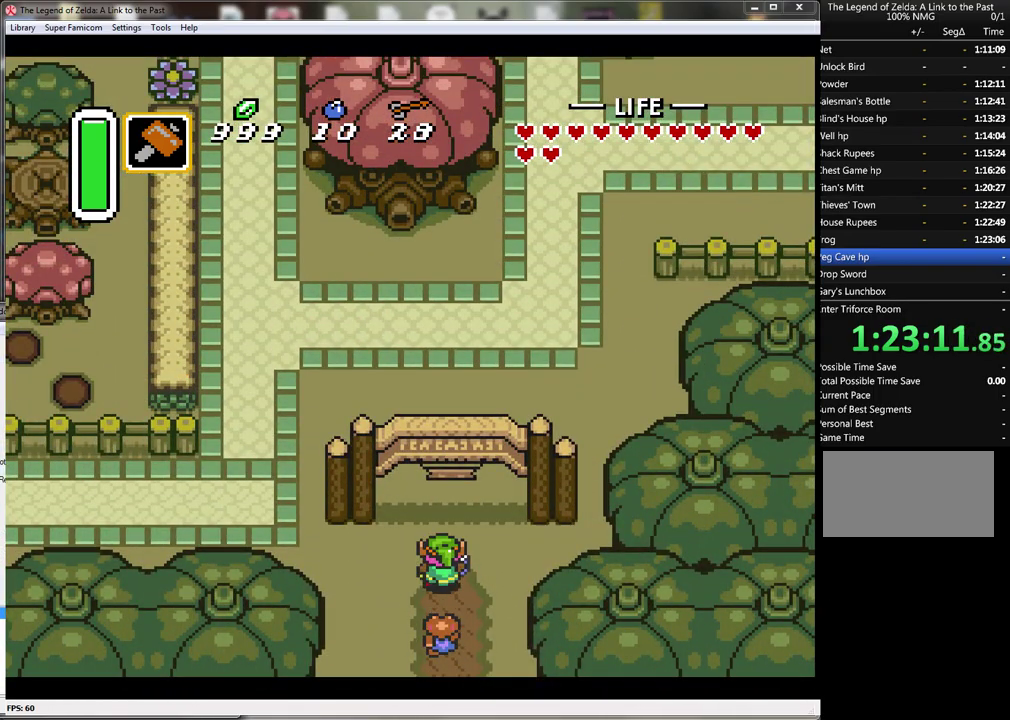
{"buttons": ["DPAD_UP", "DPAD_RIGHT"], "events": [[217, "DPAD_RIGHT", "down"]]}
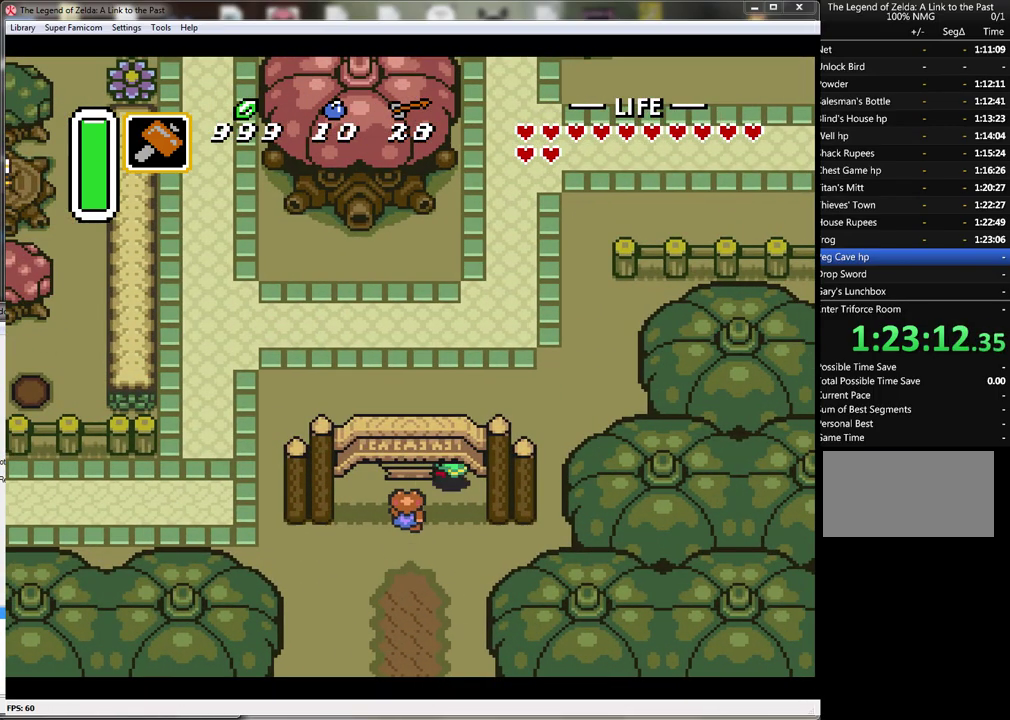
{"buttons": ["DPAD_UP", "DPAD_RIGHT"], "events": []}
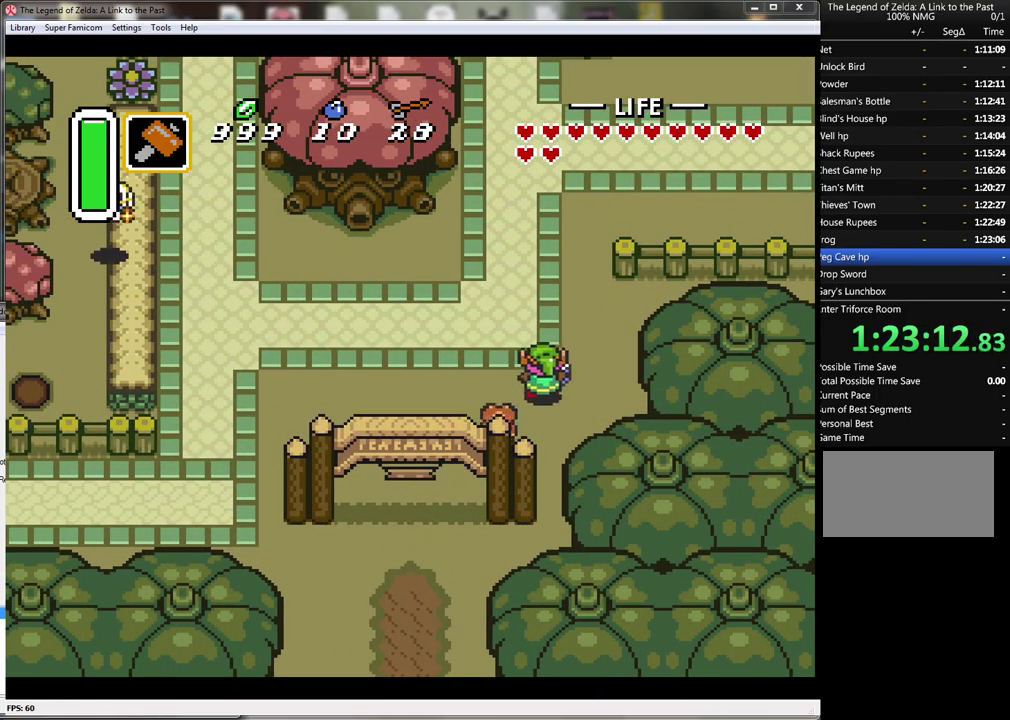
{"buttons": ["DPAD_UP", "DPAD_RIGHT"], "events": [[67, "DPAD_RIGHT", "up"], [467, "DPAD_RIGHT", "down"]]}
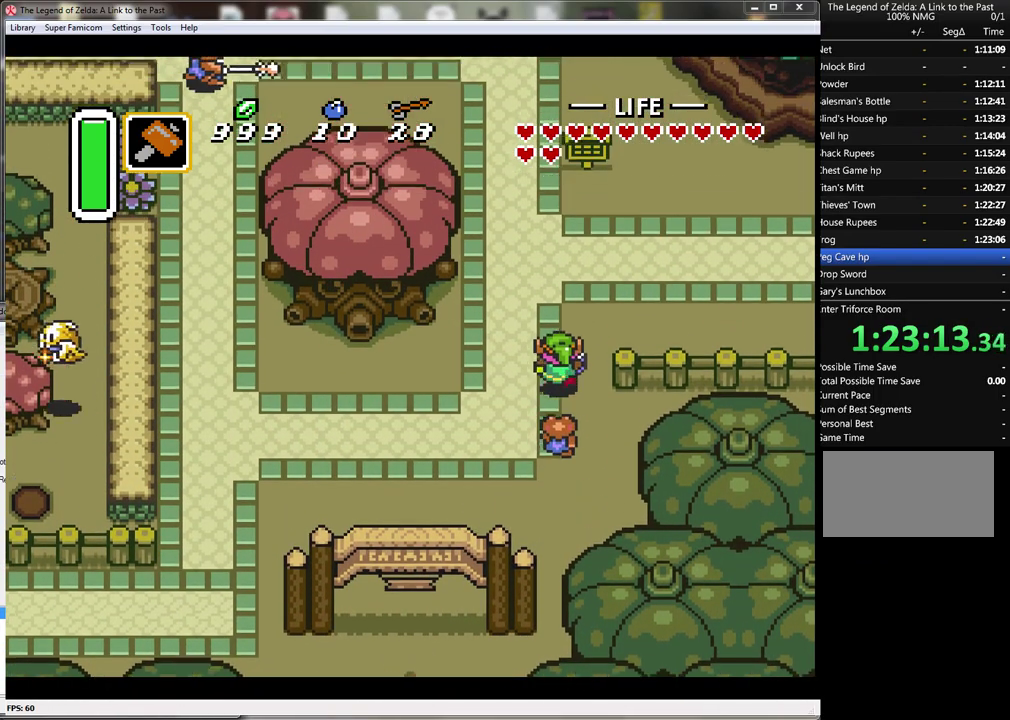
{"buttons": ["DPAD_UP", "DPAD_RIGHT"], "events": []}
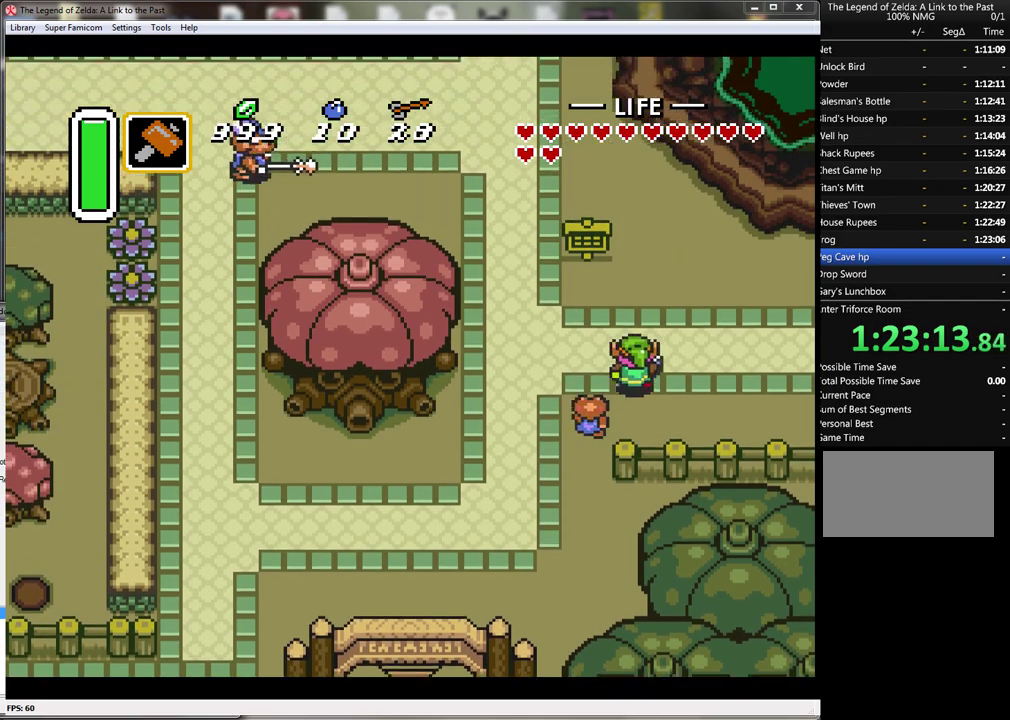
{"buttons": ["DPAD_RIGHT"], "events": [[183, "DPAD_UP", "up"]]}
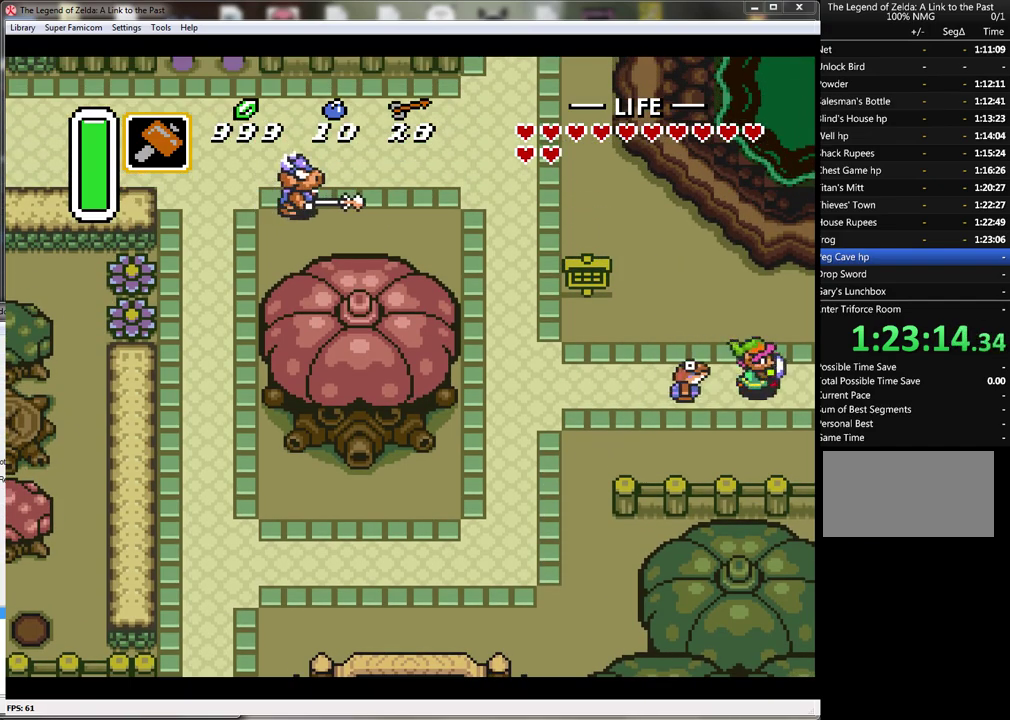
{"buttons": [], "events": [[400, "DPAD_RIGHT", "up"]]}
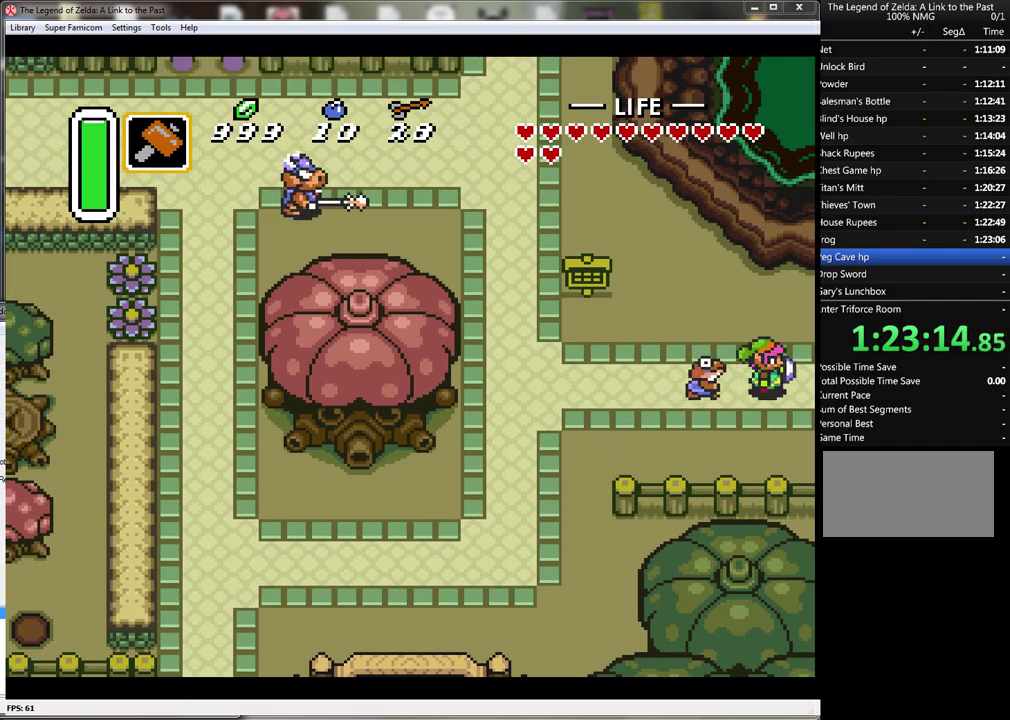
{"buttons": ["DPAD_RIGHT"], "events": [[317, "DPAD_RIGHT", "down"]]}
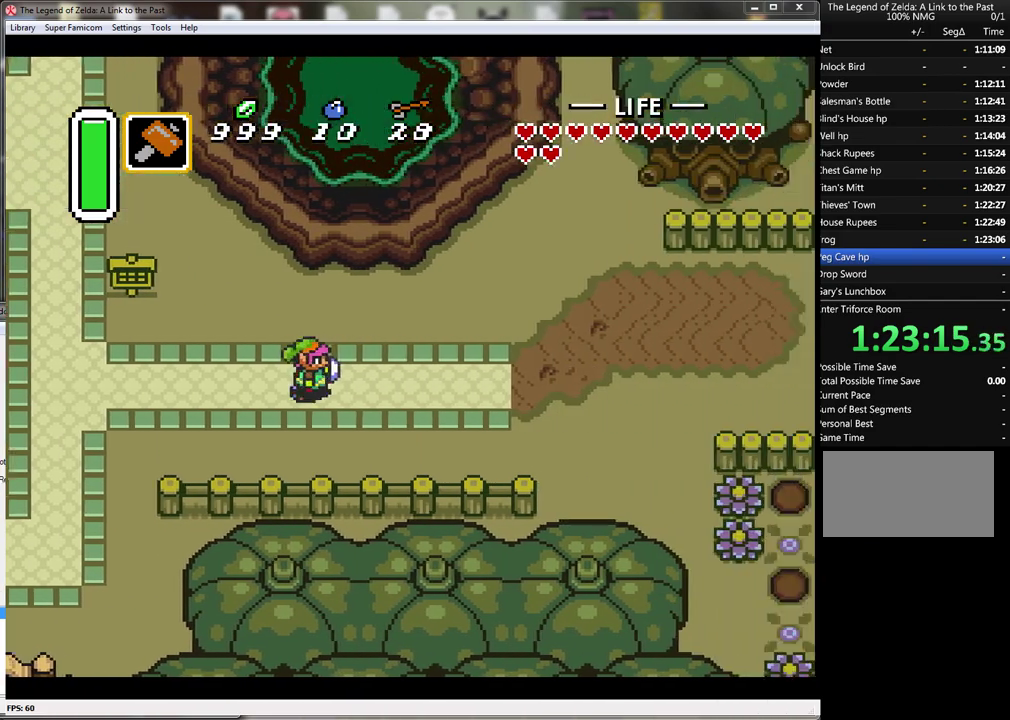
{"buttons": ["DPAD_RIGHT"], "events": []}
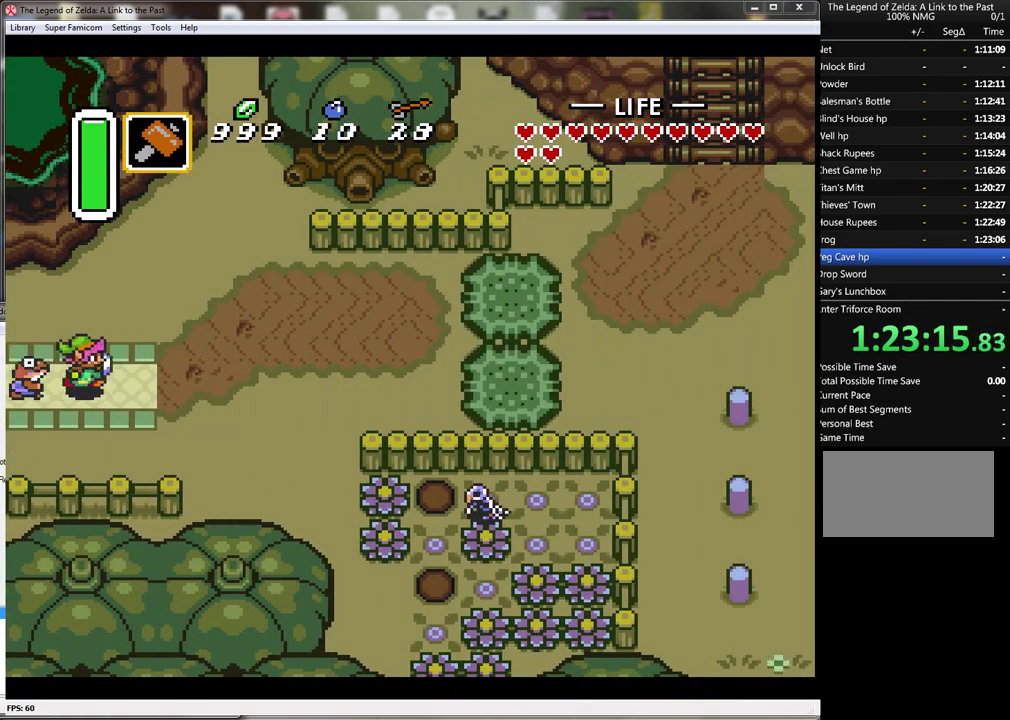
{"buttons": ["DPAD_RIGHT"], "events": []}
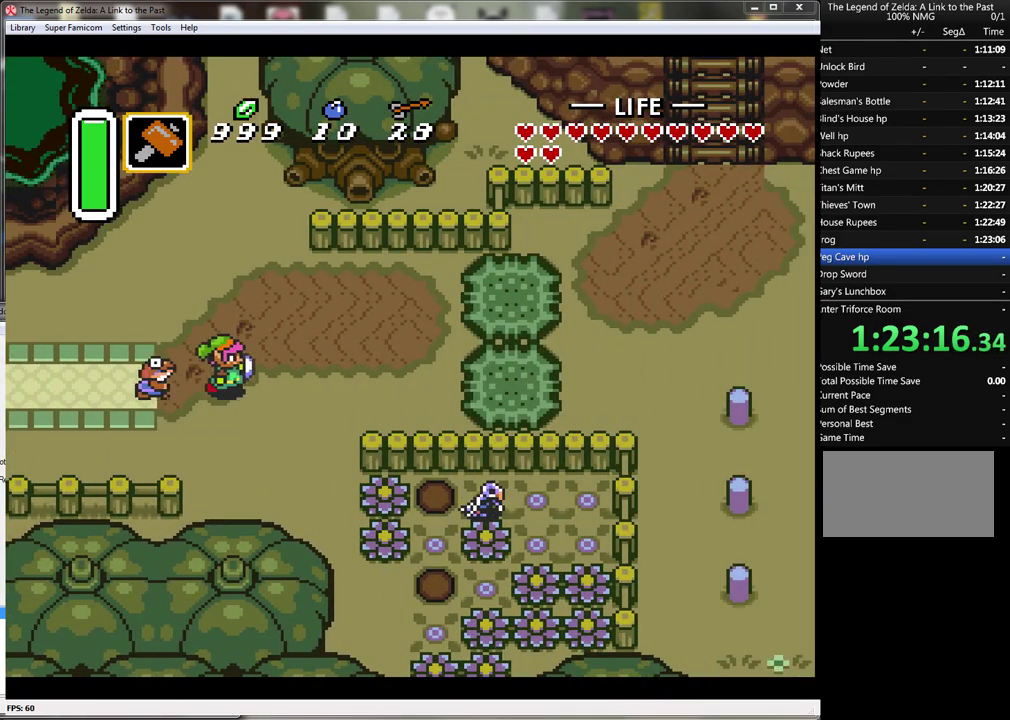
{"buttons": ["DPAD_RIGHT"], "events": [[250, "DPAD_DOWN", "down"], [300, "DPAD_DOWN", "up"]]}